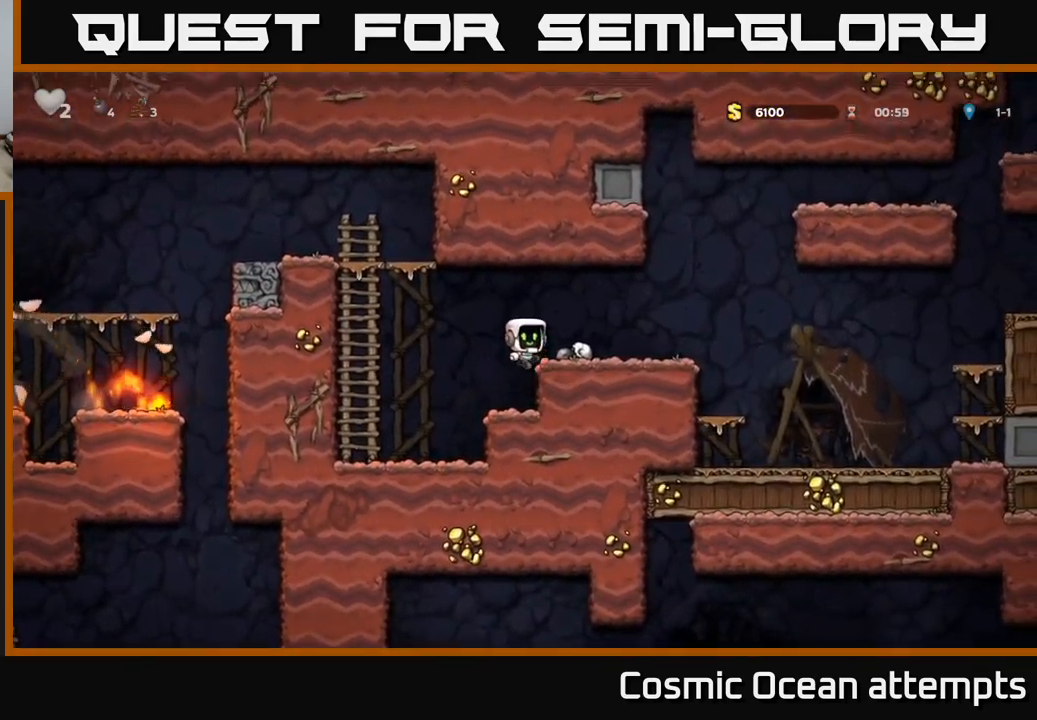
Gameplay with a controller (Xbox layout); each line is a JSON object with the inputs held at the frame after it. "events" lists button and stick changes between this image and that frame as [ms after this image, input, new state], when the widget could be followed in between.
{"buttons": ["DPAD_DOWN"], "left_stick": "center", "right_stick": "center", "events": [[267, "DPAD_RIGHT", "down"], [284, "DPAD_DOWN", "down"], [450, "DPAD_RIGHT", "up"]]}
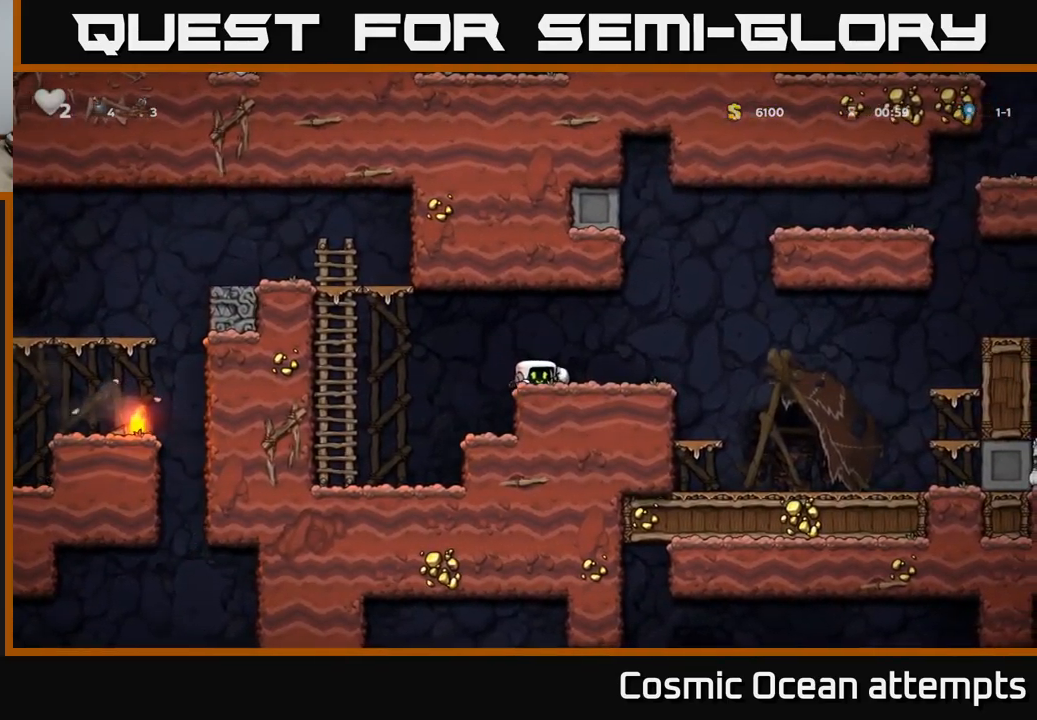
{"buttons": ["DPAD_RIGHT"], "left_stick": "center", "right_stick": "center", "events": [[17, "X", "down"], [117, "DPAD_DOWN", "up"], [117, "X", "up"], [167, "DPAD_RIGHT", "down"]]}
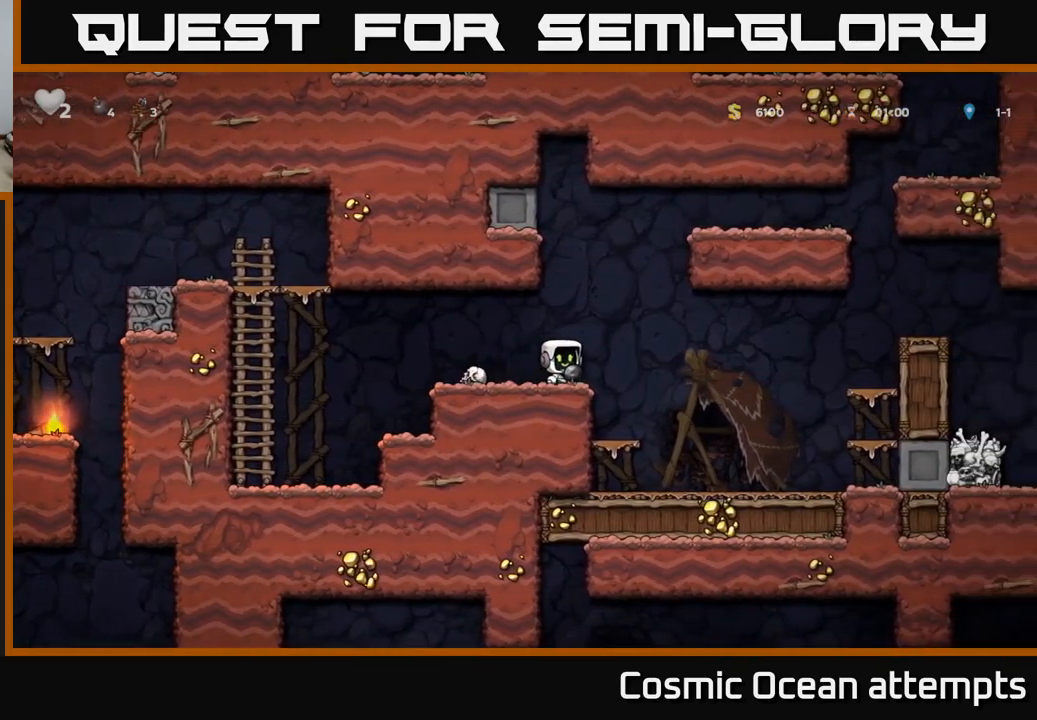
{"buttons": ["DPAD_RIGHT"], "left_stick": "center", "right_stick": "center", "events": [[134, "A", "down"], [400, "A", "up"]]}
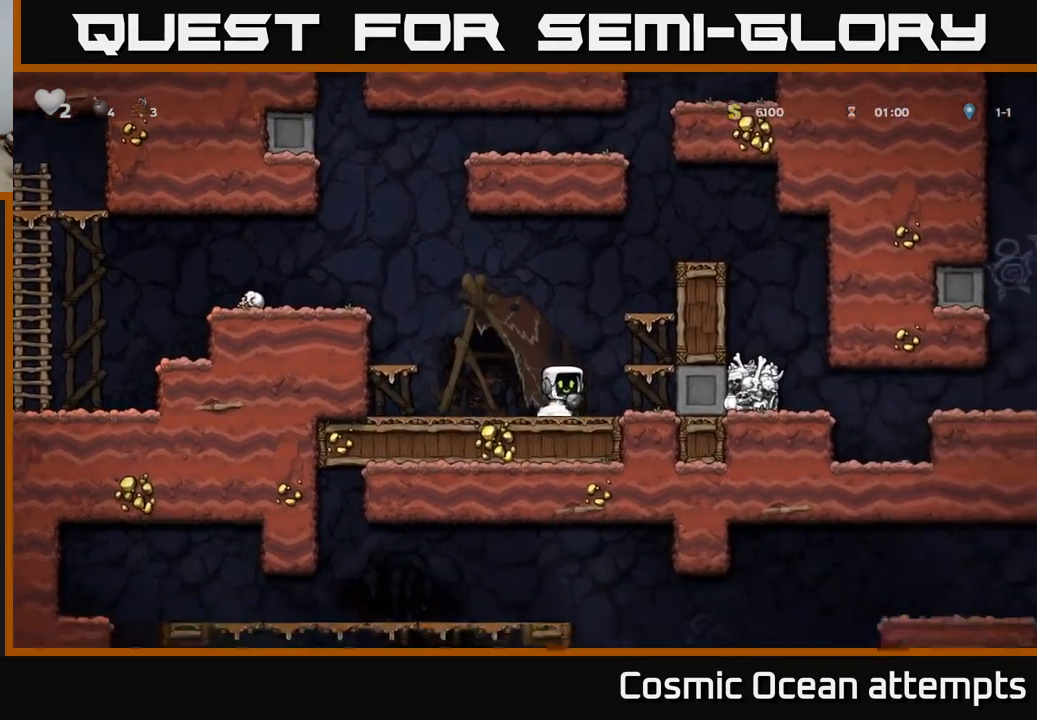
{"buttons": ["A", "DPAD_RIGHT"], "left_stick": "center", "right_stick": "center", "events": [[50, "A", "down"], [300, "A", "up"], [500, "A", "down"]]}
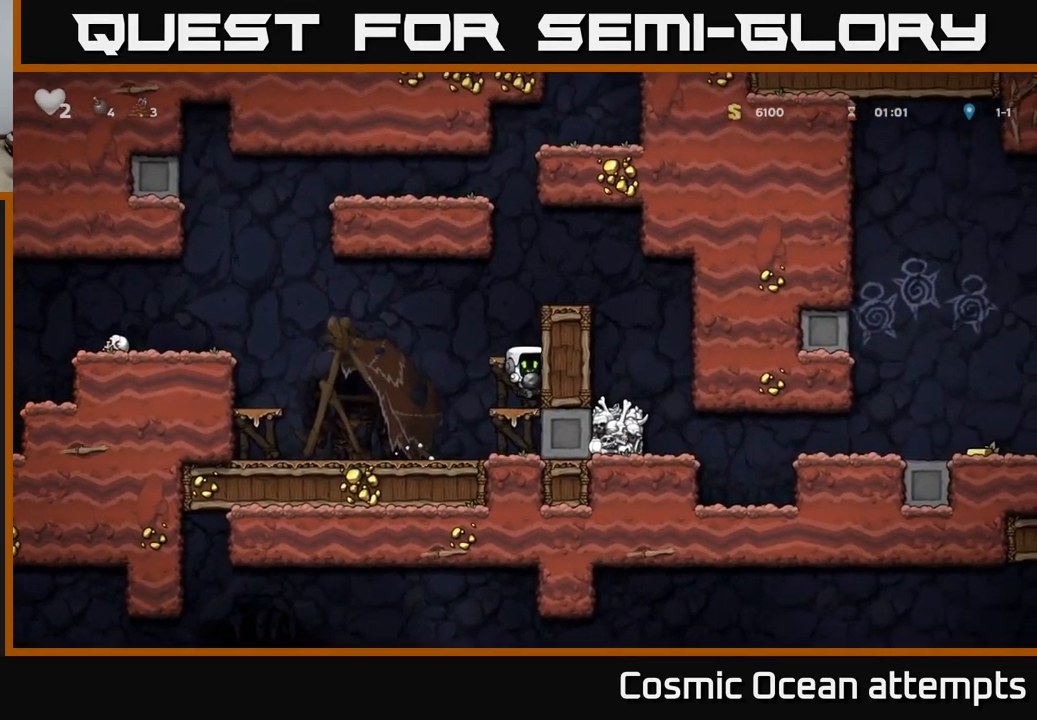
{"buttons": ["DPAD_RIGHT"], "left_stick": "center", "right_stick": "center", "events": [[234, "A", "up"]]}
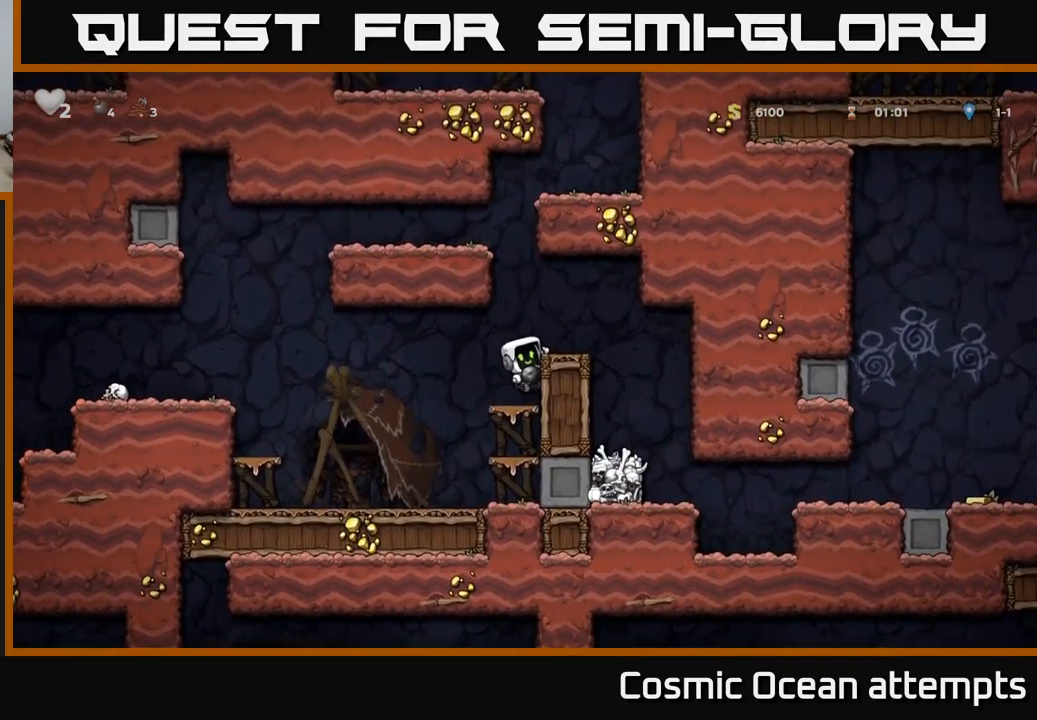
{"buttons": ["DPAD_RIGHT"], "left_stick": "center", "right_stick": "center", "events": [[67, "A", "down"], [200, "A", "up"]]}
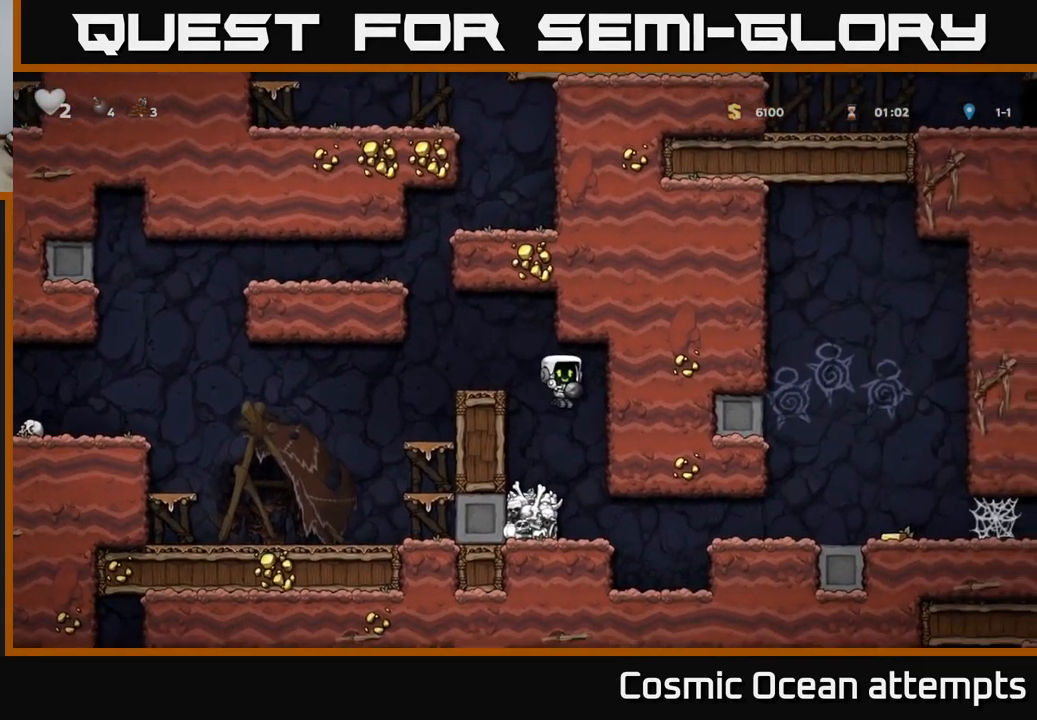
{"buttons": [], "left_stick": "center", "right_stick": "center", "events": [[34, "DPAD_RIGHT", "up"], [217, "DPAD_RIGHT", "down"], [400, "DPAD_RIGHT", "up"]]}
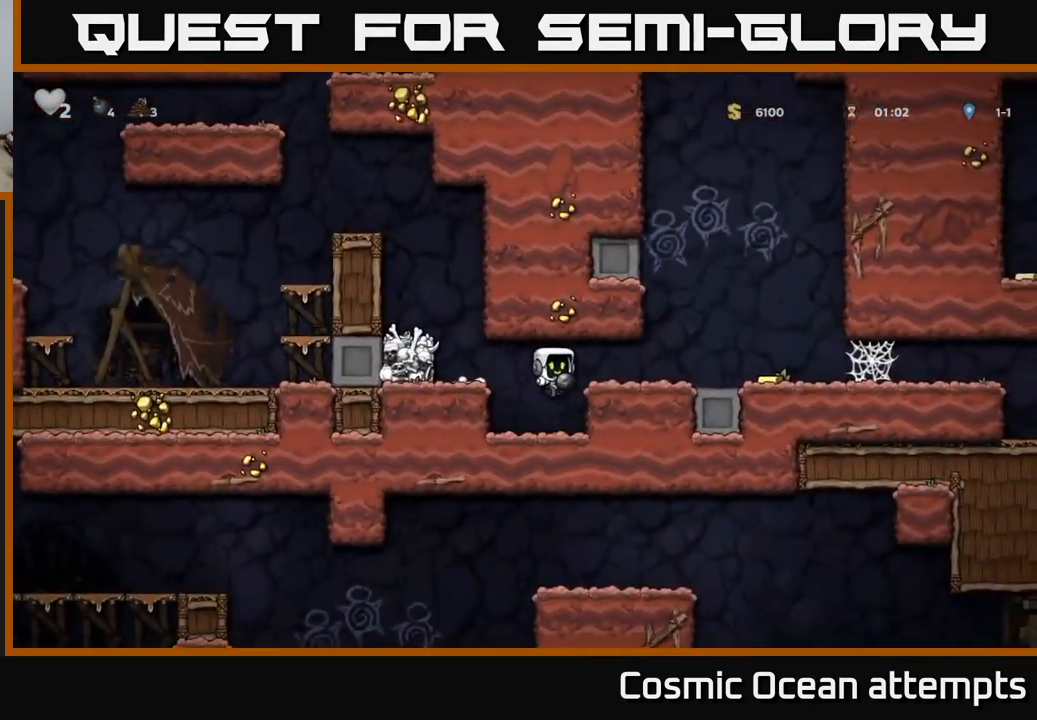
{"buttons": ["DPAD_RIGHT"], "left_stick": "center", "right_stick": "center", "events": [[117, "DPAD_RIGHT", "down"], [184, "A", "down"], [367, "A", "up"]]}
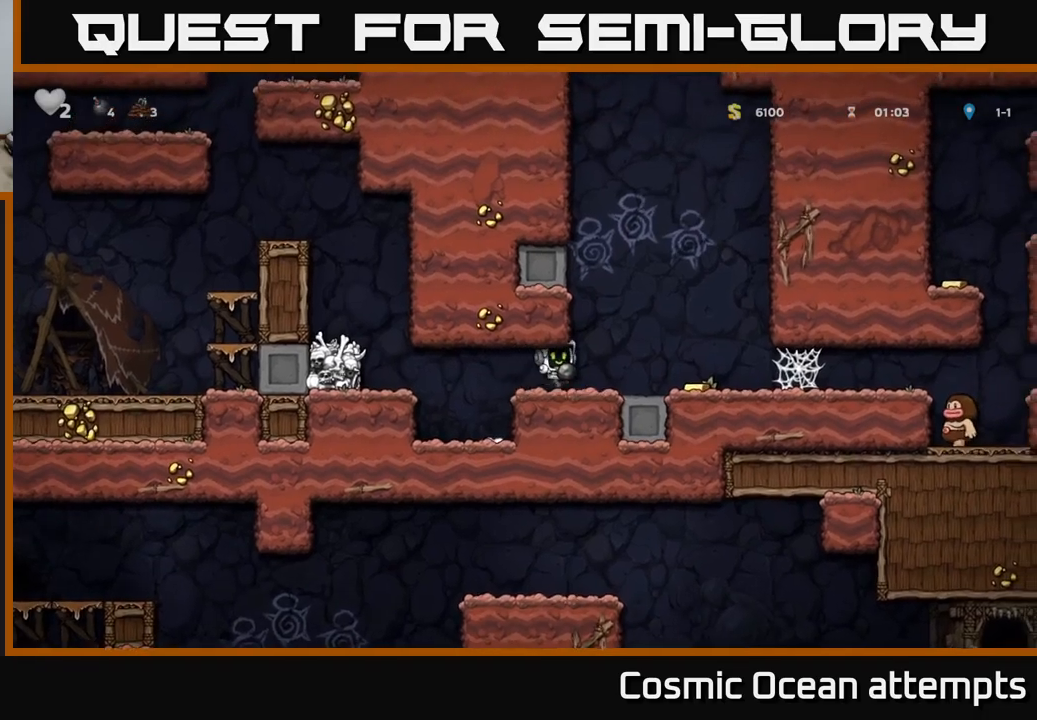
{"buttons": ["A", "DPAD_RIGHT"], "left_stick": "center", "right_stick": "center", "events": [[500, "A", "down"]]}
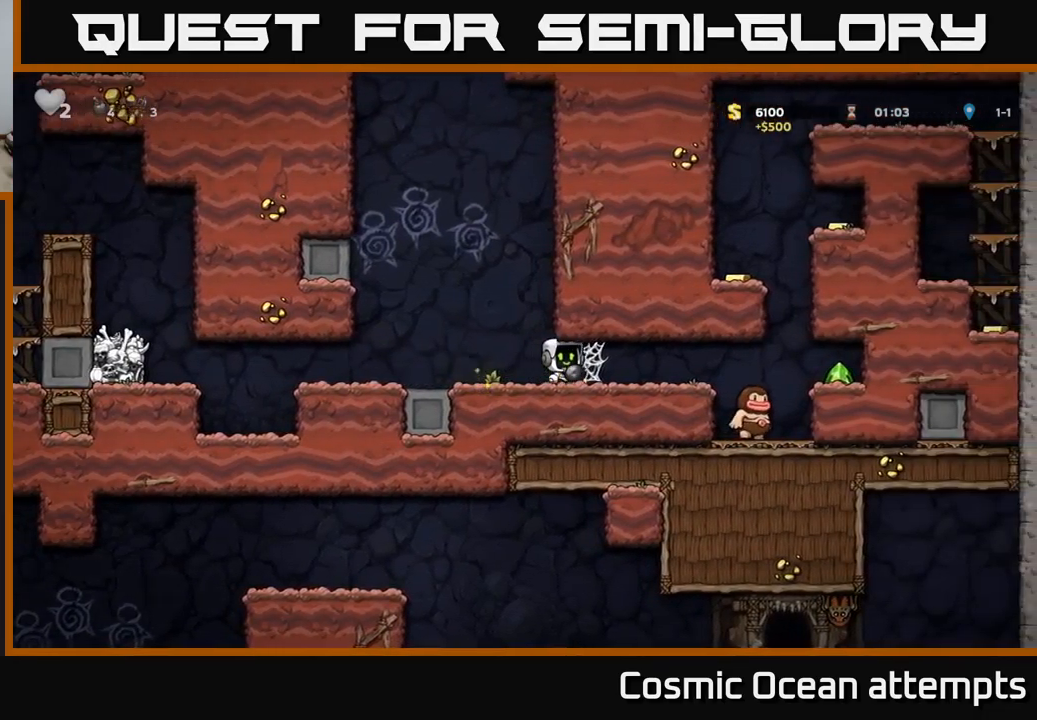
{"buttons": ["DPAD_RIGHT"], "left_stick": "center", "right_stick": "center", "events": [[100, "A", "up"], [183, "A", "down"], [266, "A", "up"], [350, "A", "down"], [450, "A", "up"]]}
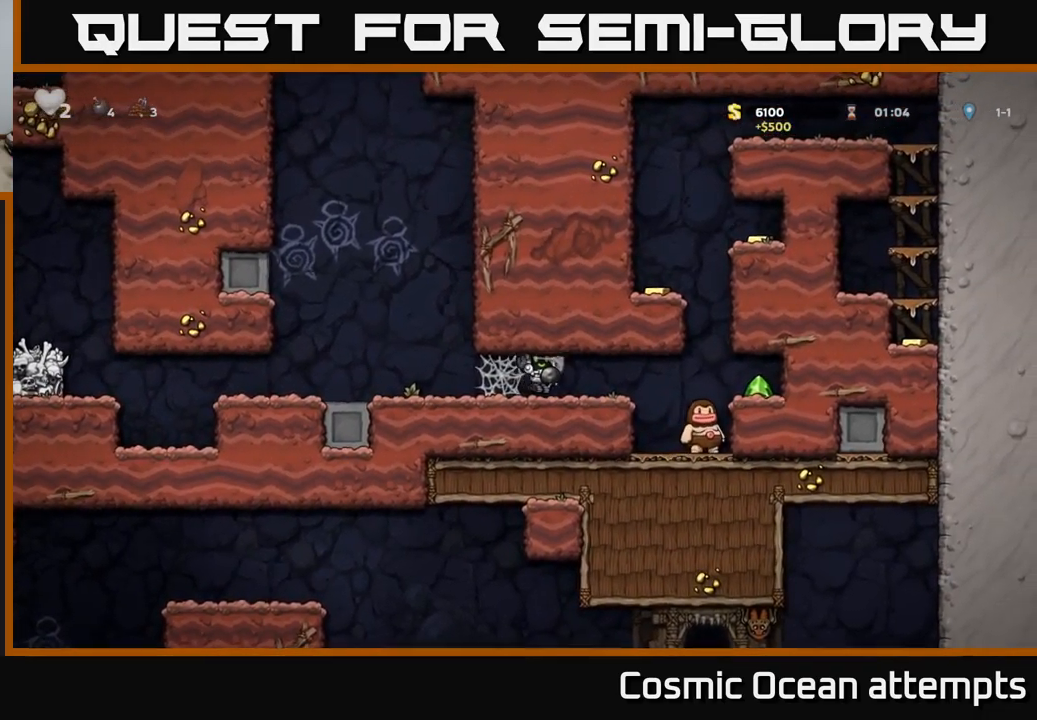
{"buttons": [], "left_stick": "center", "right_stick": "center", "events": [[83, "DPAD_RIGHT", "up"], [116, "X", "down"], [216, "X", "up"]]}
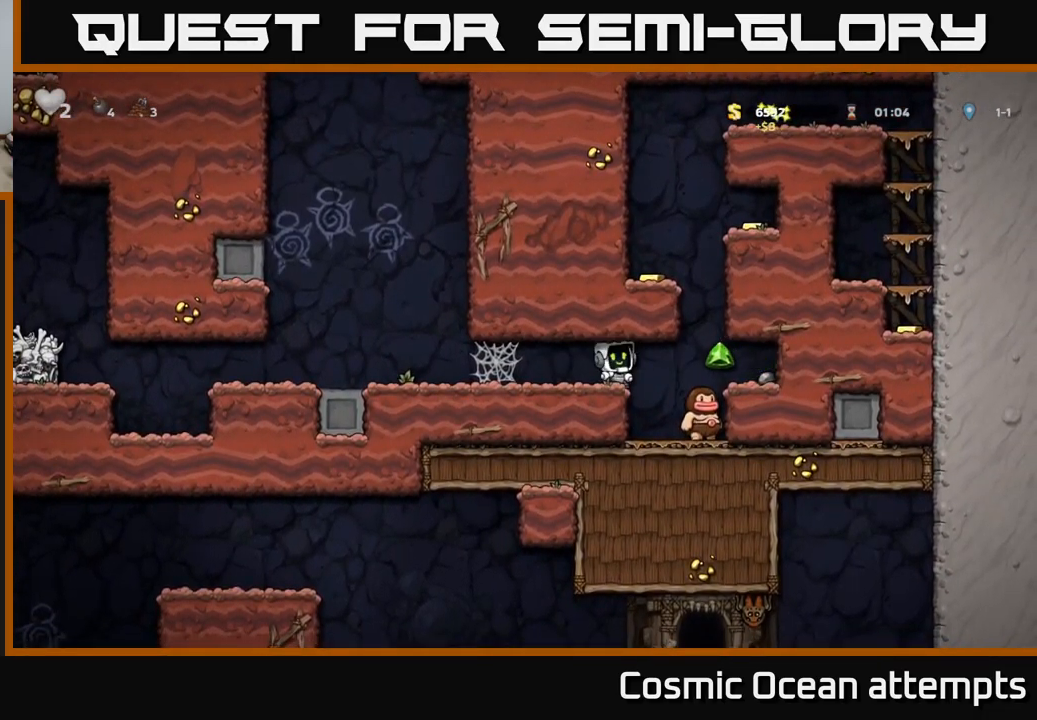
{"buttons": [], "left_stick": "center", "right_stick": "center", "events": [[316, "DPAD_RIGHT", "down"], [500, "DPAD_RIGHT", "up"]]}
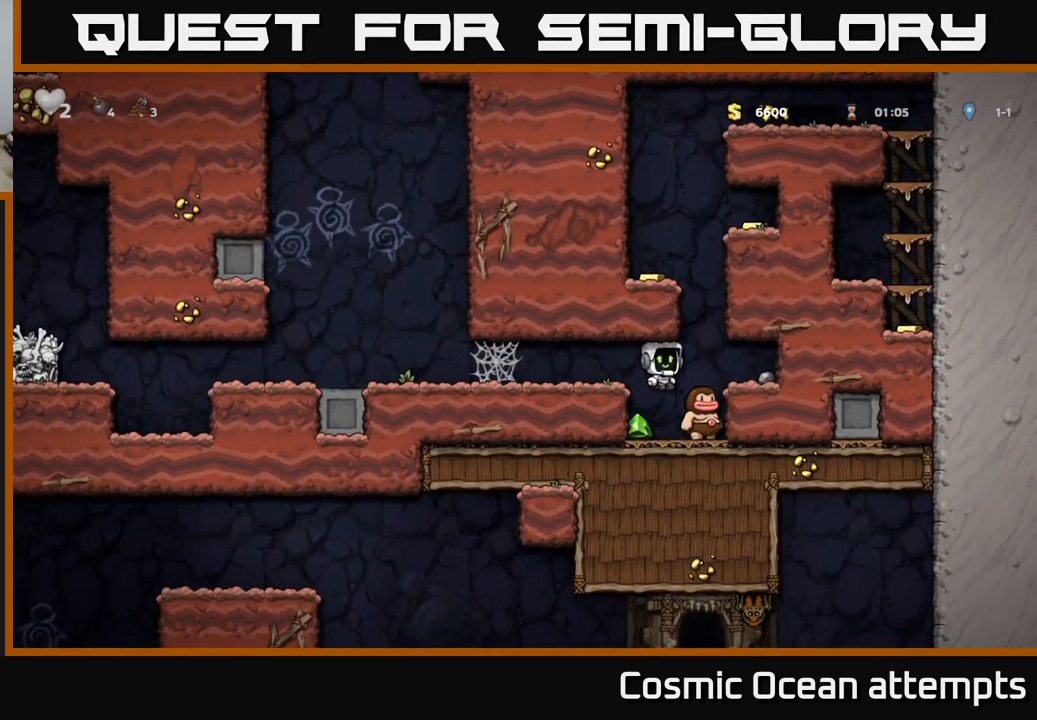
{"buttons": [], "left_stick": "center", "right_stick": "center", "events": [[316, "DPAD_LEFT", "down"], [400, "DPAD_LEFT", "up"]]}
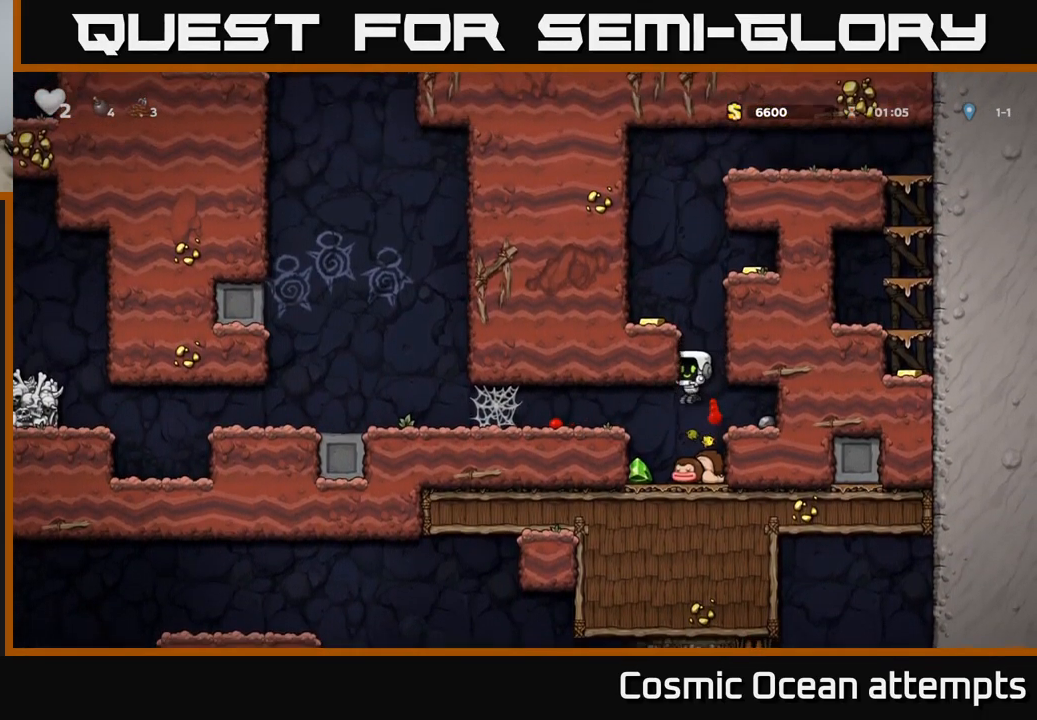
{"buttons": ["A", "DPAD_RIGHT"], "left_stick": "center", "right_stick": "center", "events": [[183, "DPAD_LEFT", "down"], [333, "DPAD_LEFT", "up"], [383, "DPAD_RIGHT", "down"], [433, "A", "down"]]}
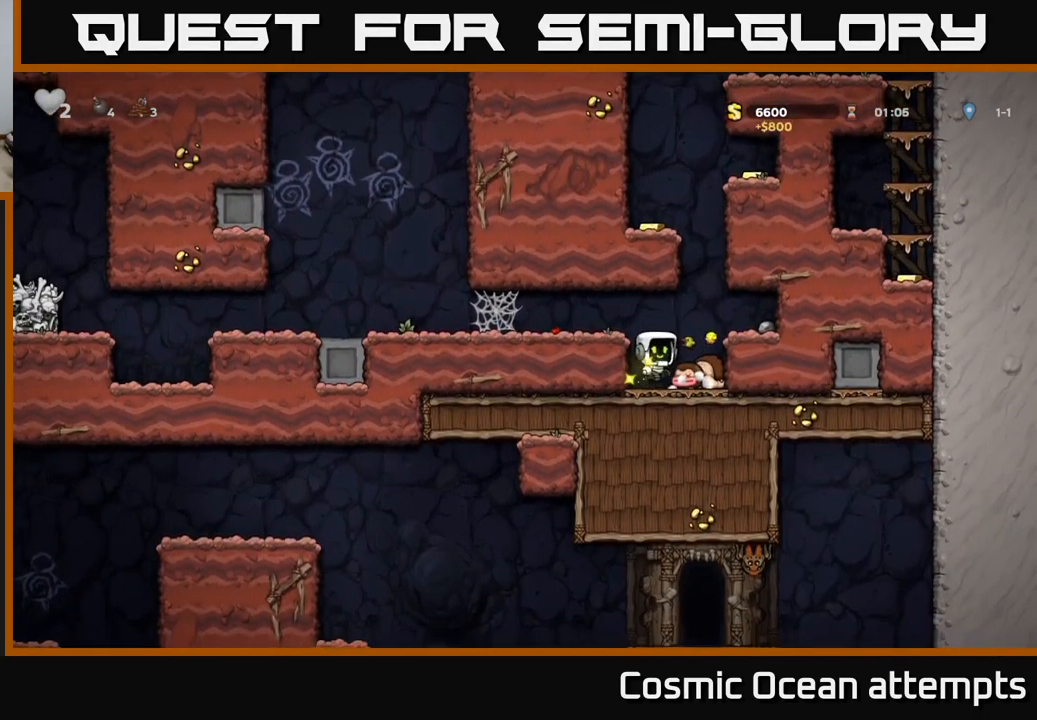
{"buttons": ["DPAD_LEFT"], "left_stick": "center", "right_stick": "center", "events": [[66, "A", "up"], [333, "DPAD_RIGHT", "up"], [383, "DPAD_LEFT", "down"]]}
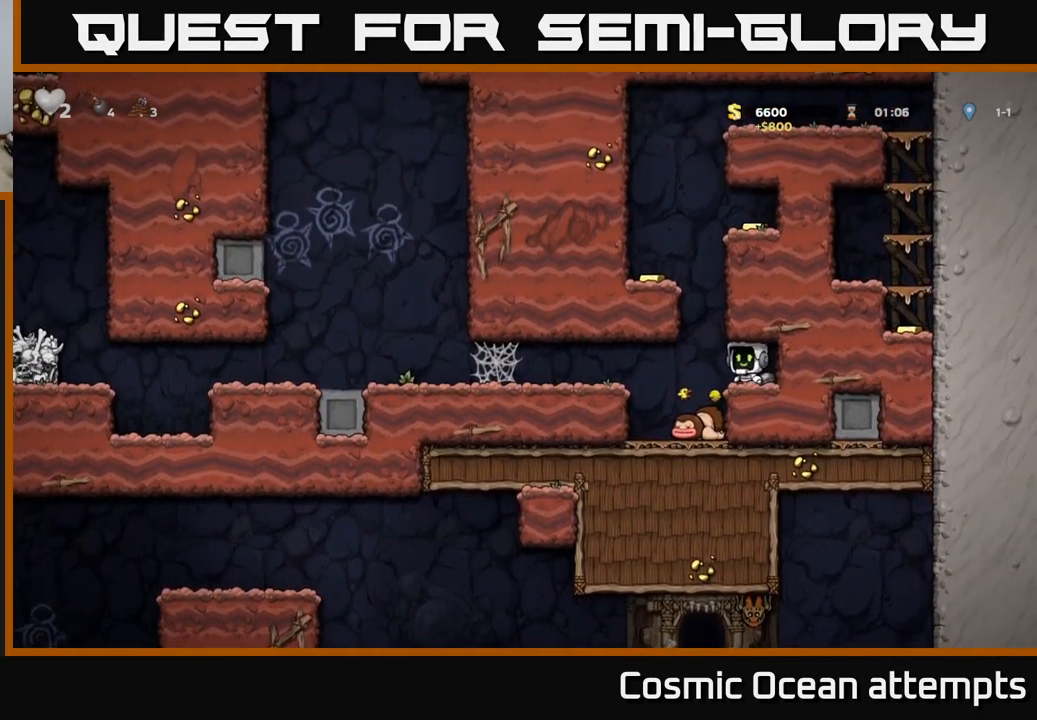
{"buttons": ["DPAD_LEFT"], "left_stick": "center", "right_stick": "center", "events": [[33, "A", "down"], [300, "A", "up"]]}
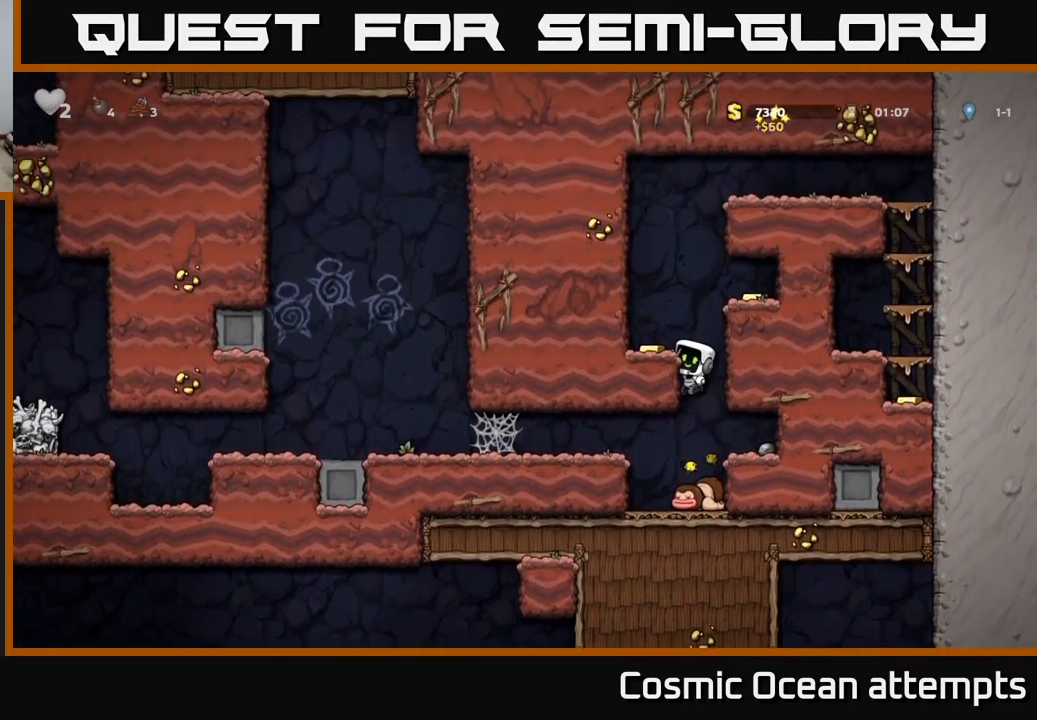
{"buttons": ["DPAD_RIGHT"], "left_stick": "center", "right_stick": "center", "events": [[16, "A", "down"], [116, "A", "up"], [266, "DPAD_LEFT", "up"], [466, "DPAD_RIGHT", "down"]]}
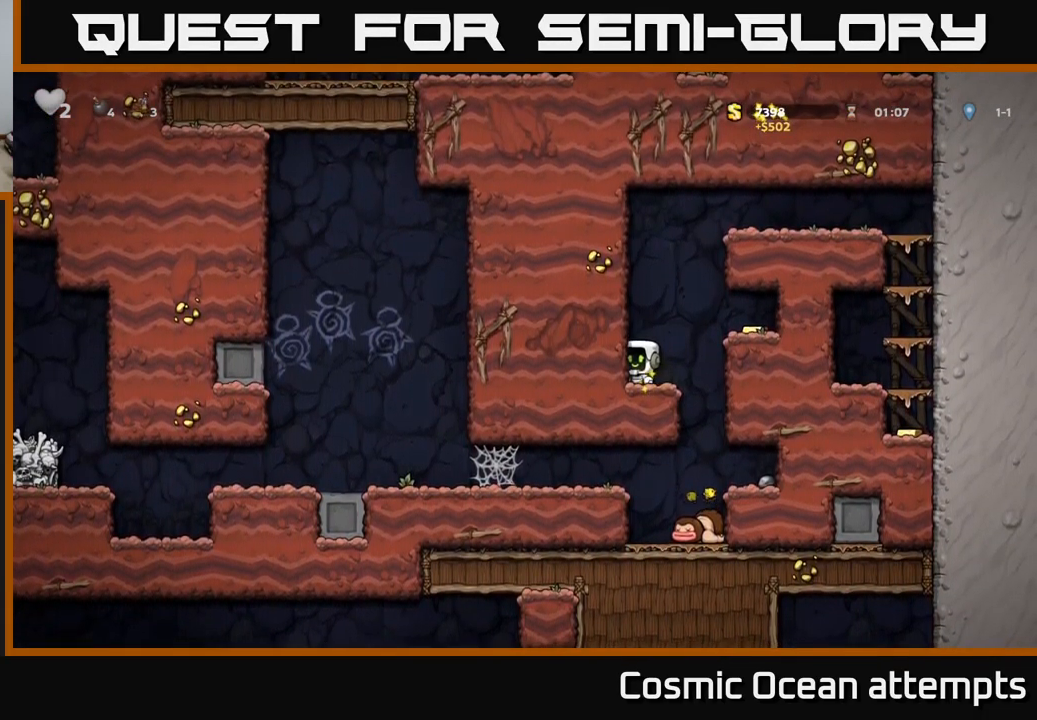
{"buttons": ["DPAD_LEFT"], "left_stick": "center", "right_stick": "center", "events": [[16, "A", "down"], [166, "A", "up"], [383, "DPAD_RIGHT", "up"], [433, "DPAD_LEFT", "down"]]}
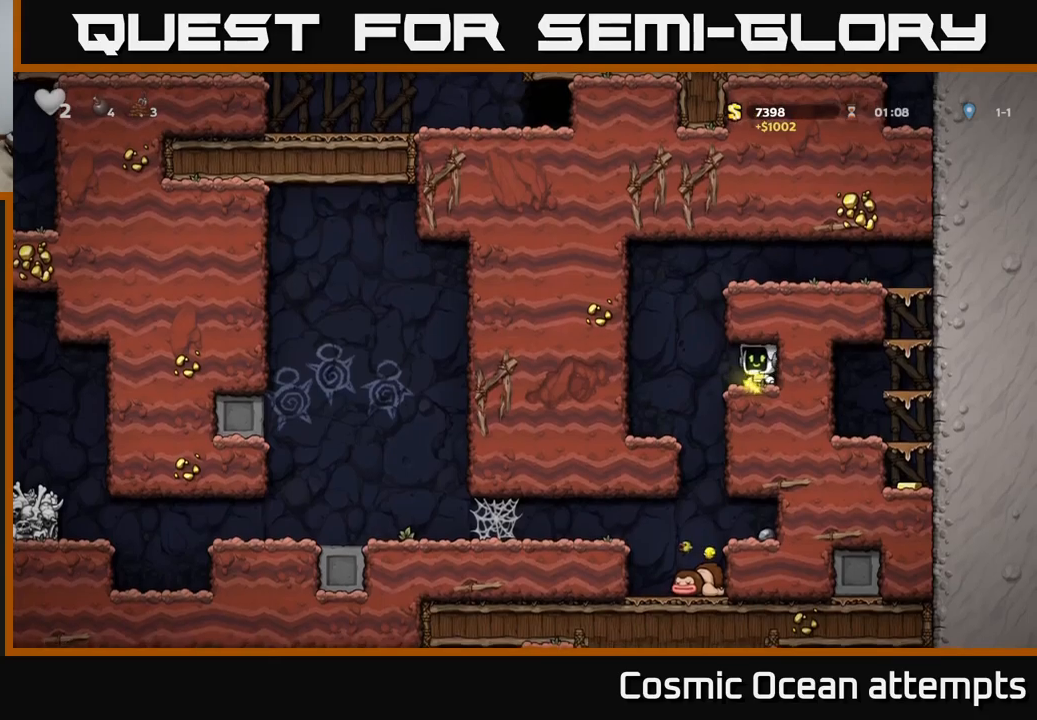
{"buttons": ["A", "DPAD_RIGHT"], "left_stick": "center", "right_stick": "center", "events": [[67, "A", "down"], [117, "DPAD_LEFT", "up"], [167, "DPAD_RIGHT", "down"], [367, "A", "up"], [483, "A", "down"]]}
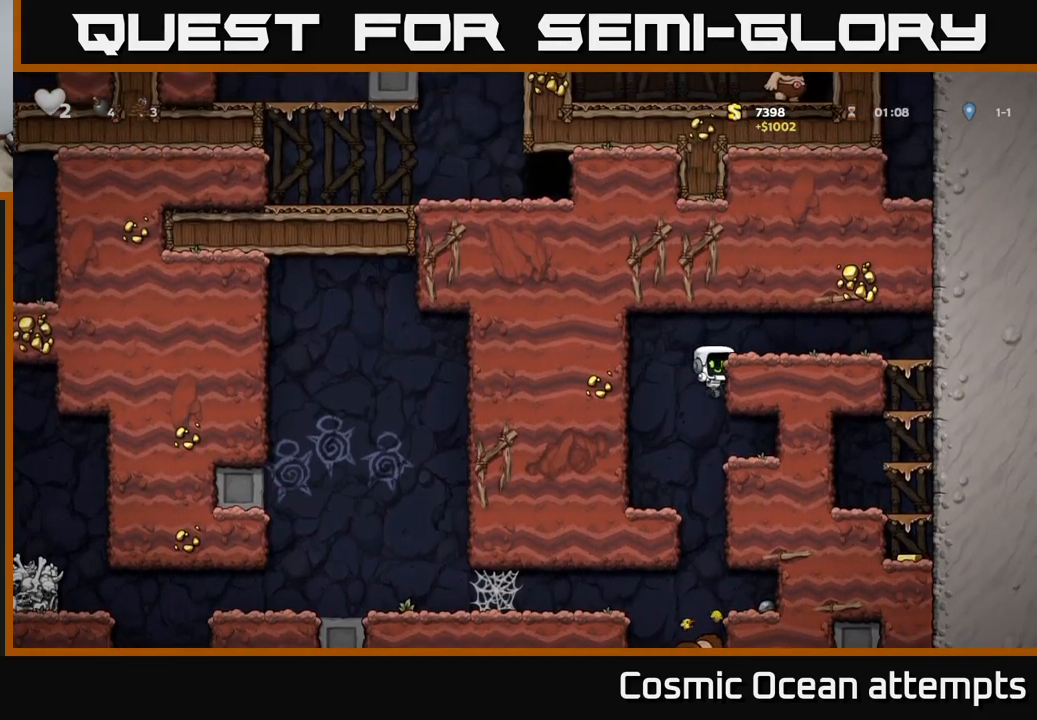
{"buttons": ["DPAD_RIGHT"], "left_stick": "center", "right_stick": "center", "events": [[183, "A", "up"]]}
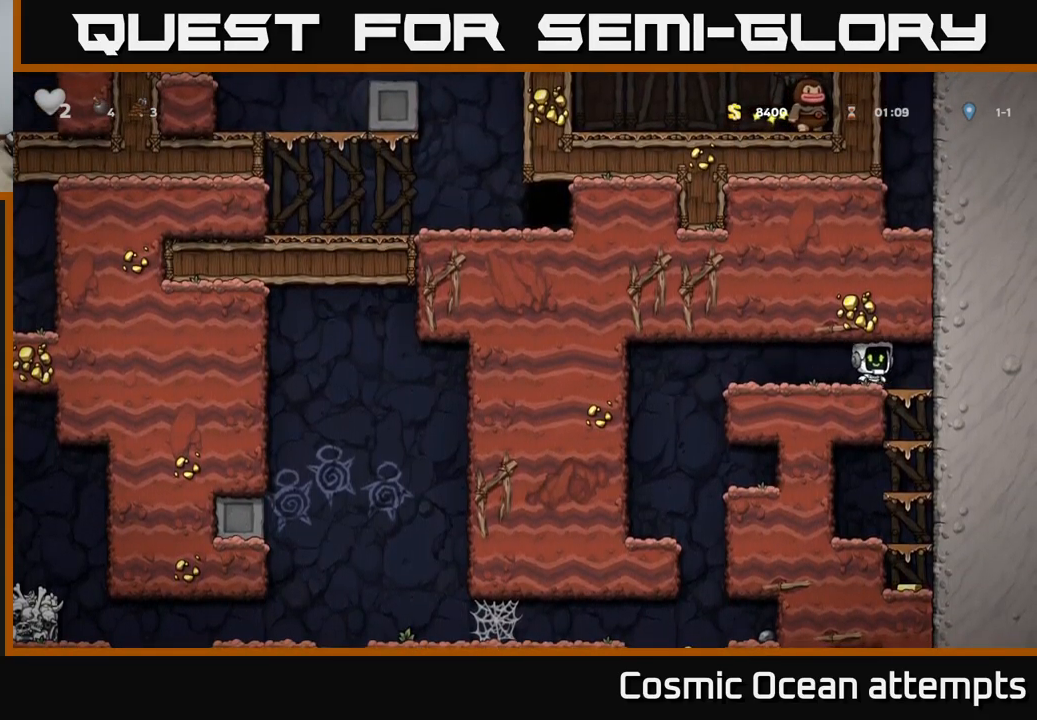
{"buttons": ["A", "DPAD_DOWN"], "left_stick": "center", "right_stick": "center", "events": [[83, "DPAD_DOWN", "down"], [117, "DPAD_RIGHT", "up"], [150, "A", "down"], [300, "A", "up"], [483, "A", "down"]]}
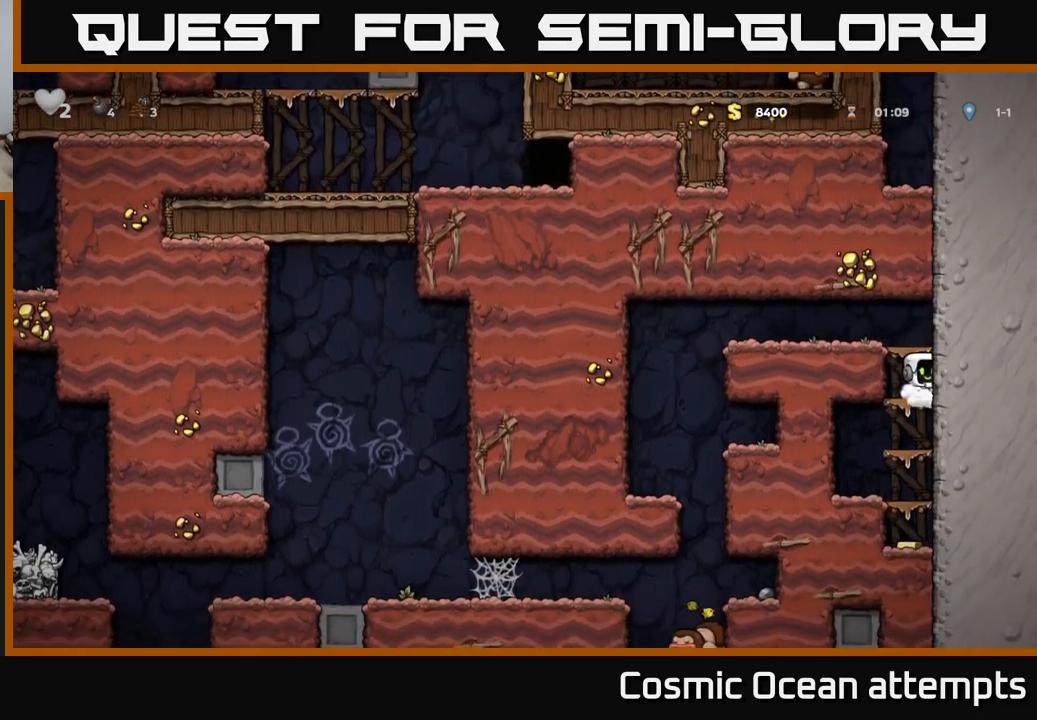
{"buttons": ["DPAD_DOWN"], "left_stick": "center", "right_stick": "center", "events": [[50, "A", "up"], [283, "A", "down"], [383, "A", "up"]]}
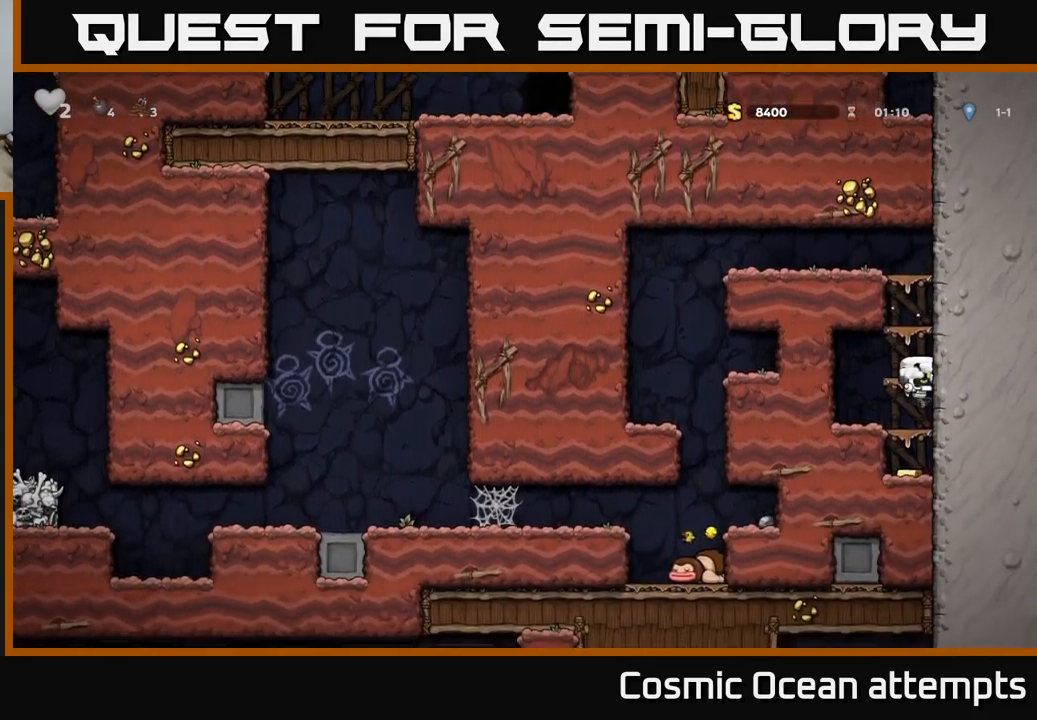
{"buttons": ["A"], "left_stick": "center", "right_stick": "center", "events": [[117, "A", "down"], [300, "A", "up"], [367, "DPAD_DOWN", "up"], [500, "A", "down"]]}
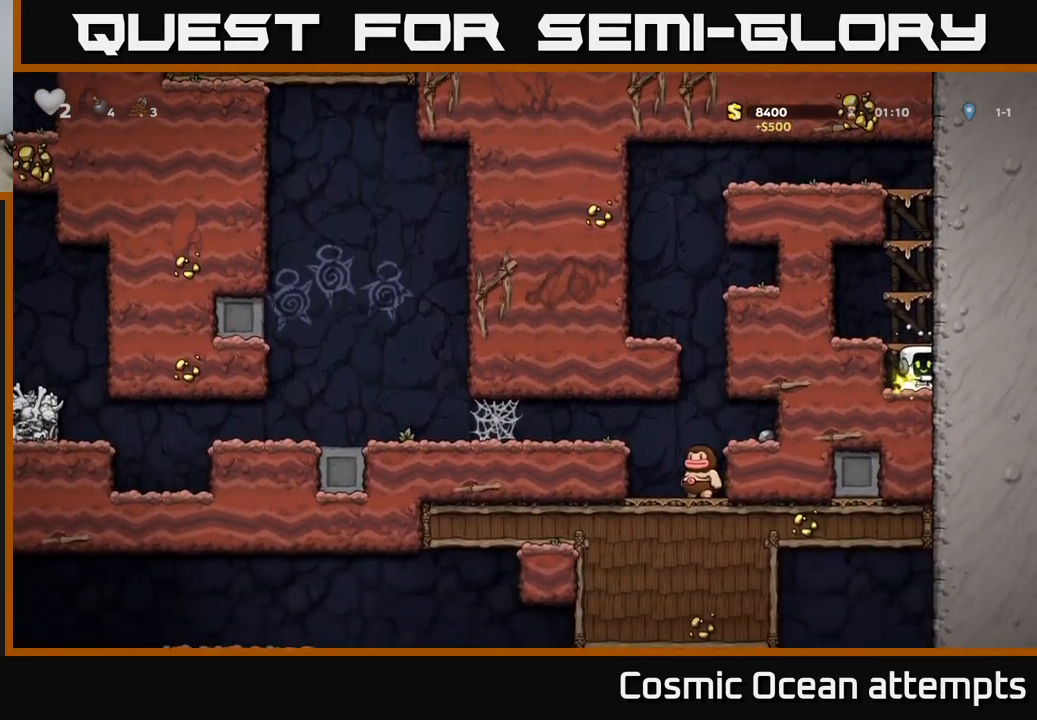
{"buttons": ["A", "DPAD_RIGHT"], "left_stick": "center", "right_stick": "center", "events": [[117, "DPAD_RIGHT", "down"], [183, "A", "up"], [433, "A", "down"]]}
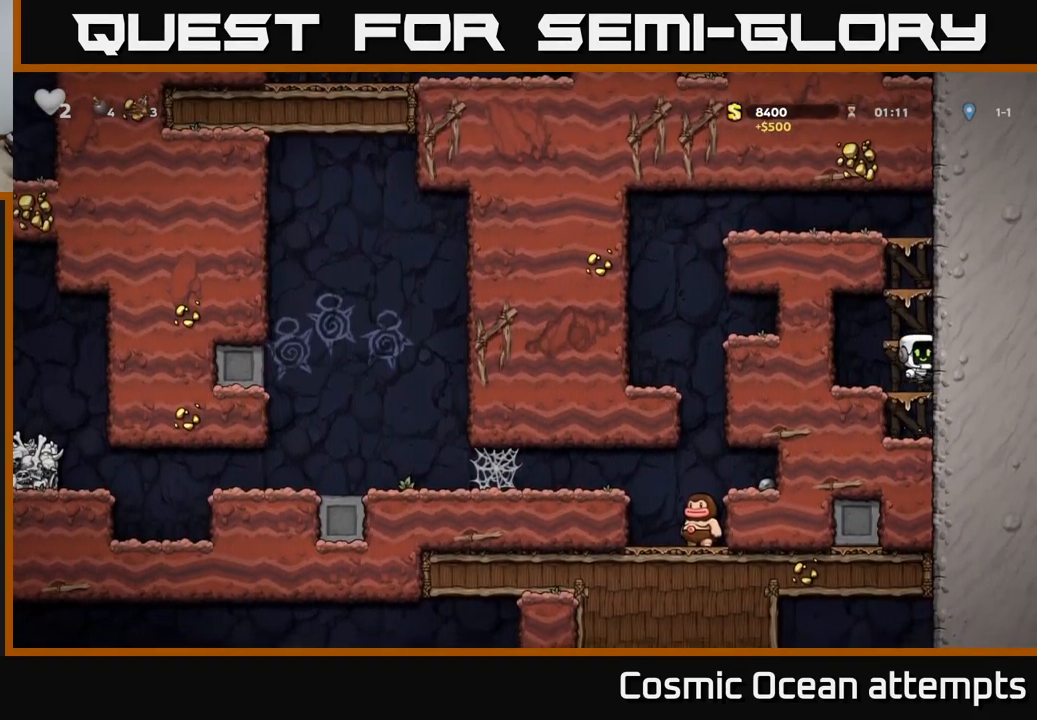
{"buttons": ["DPAD_RIGHT"], "left_stick": "center", "right_stick": "center", "events": [[67, "A", "up"], [317, "A", "down"], [483, "A", "up"]]}
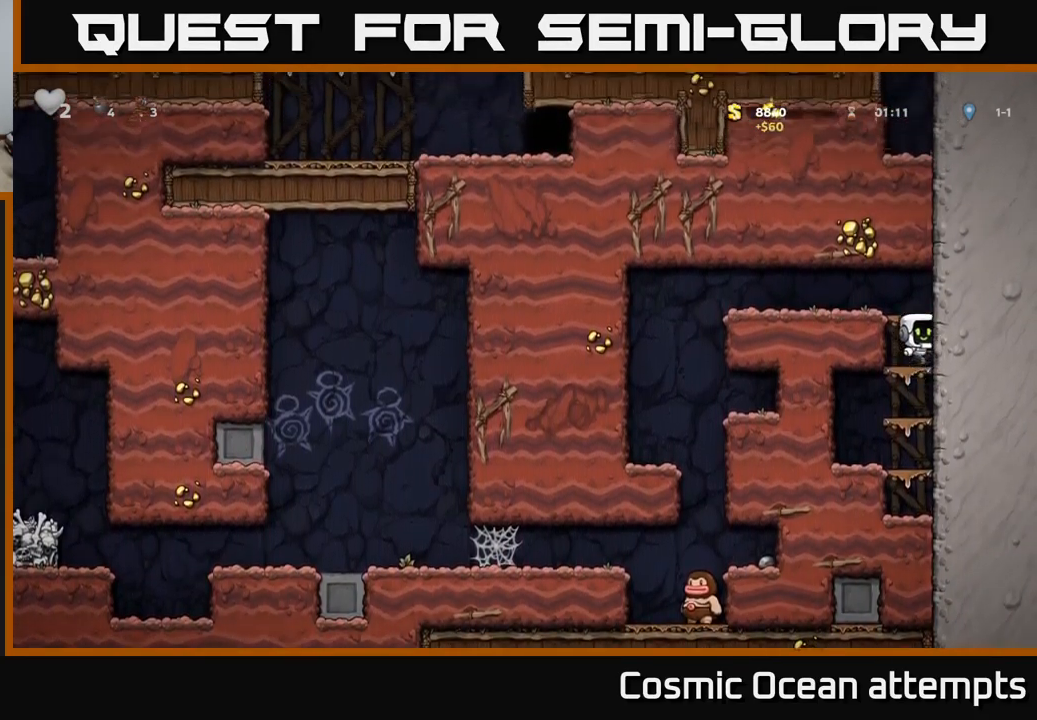
{"buttons": ["DPAD_LEFT"], "left_stick": "center", "right_stick": "center", "events": [[267, "A", "down"], [283, "DPAD_RIGHT", "up"], [333, "DPAD_LEFT", "down"], [433, "A", "up"]]}
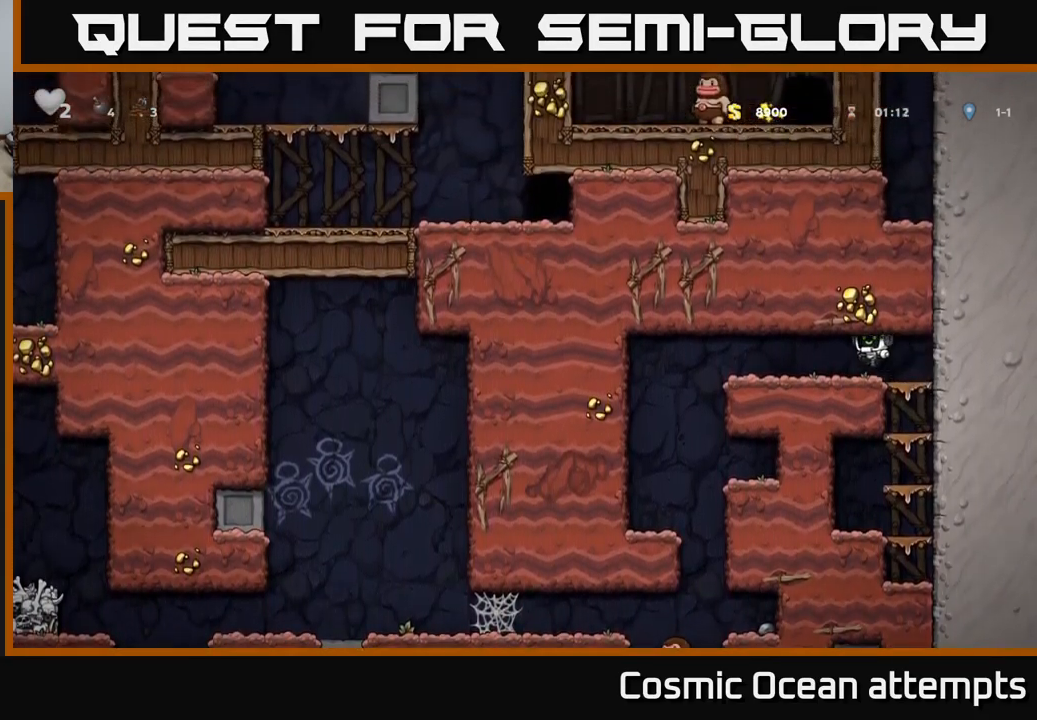
{"buttons": ["DPAD_LEFT"], "left_stick": "center", "right_stick": "center", "events": []}
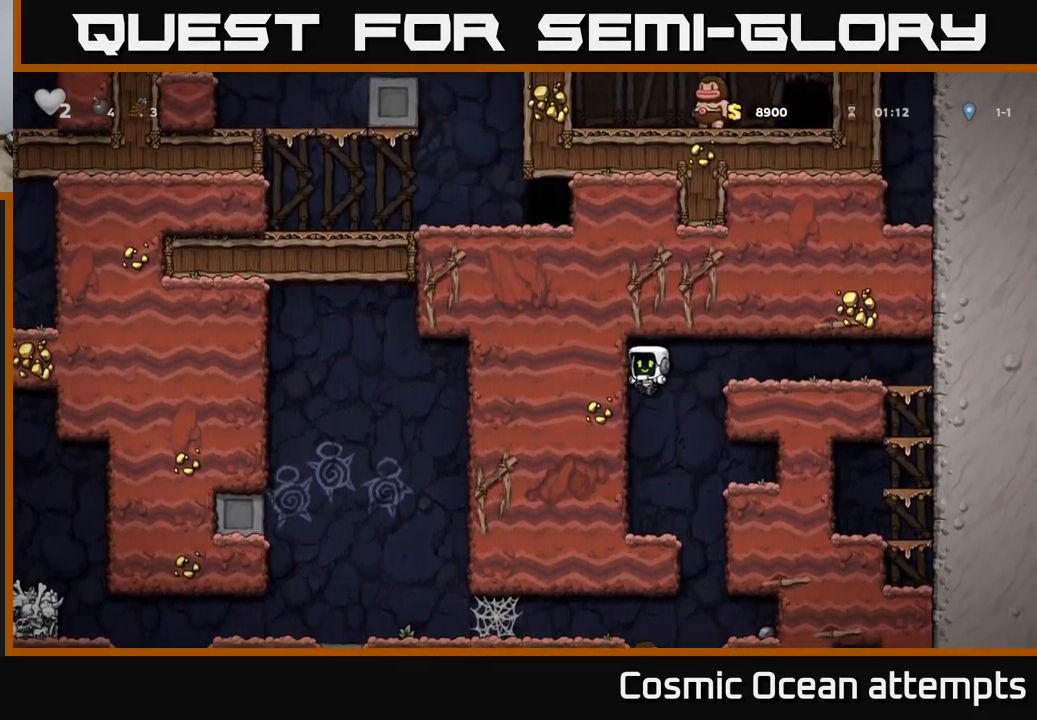
{"buttons": ["DPAD_LEFT"], "left_stick": "center", "right_stick": "center", "events": [[33, "DPAD_LEFT", "up"], [217, "DPAD_RIGHT", "down"], [383, "DPAD_RIGHT", "up"], [433, "DPAD_LEFT", "down"]]}
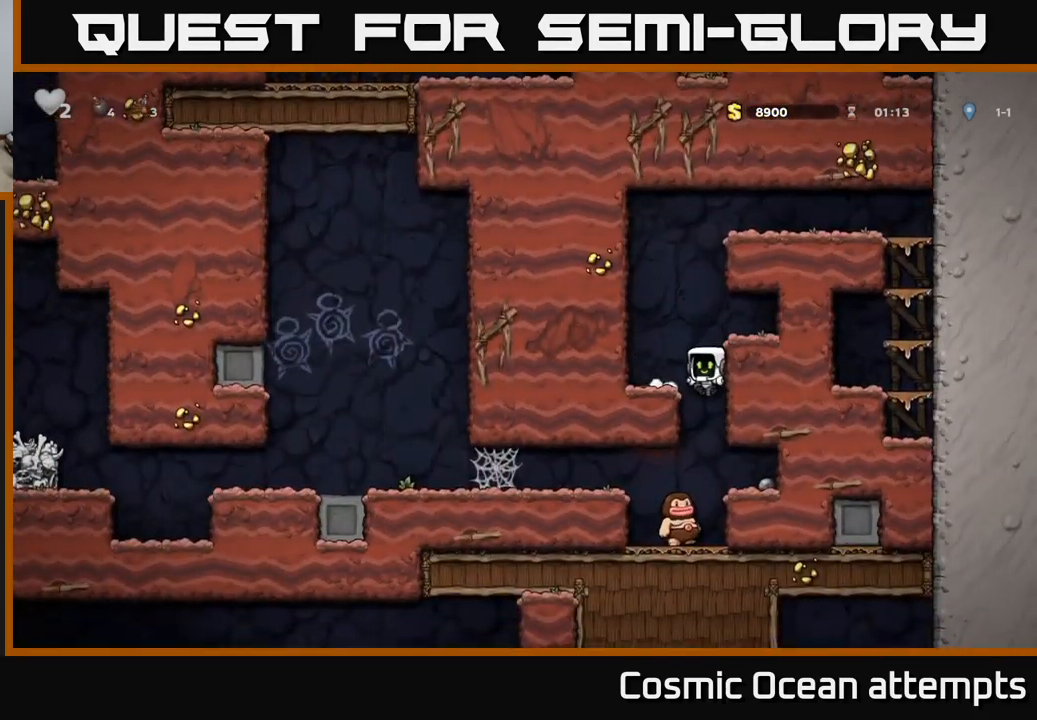
{"buttons": ["A", "DPAD_LEFT"], "left_stick": "center", "right_stick": "center", "events": [[117, "DPAD_DOWN", "down"], [134, "DPAD_LEFT", "up"], [167, "A", "down"], [267, "DPAD_DOWN", "up"], [284, "A", "up"], [417, "DPAD_LEFT", "down"], [500, "A", "down"]]}
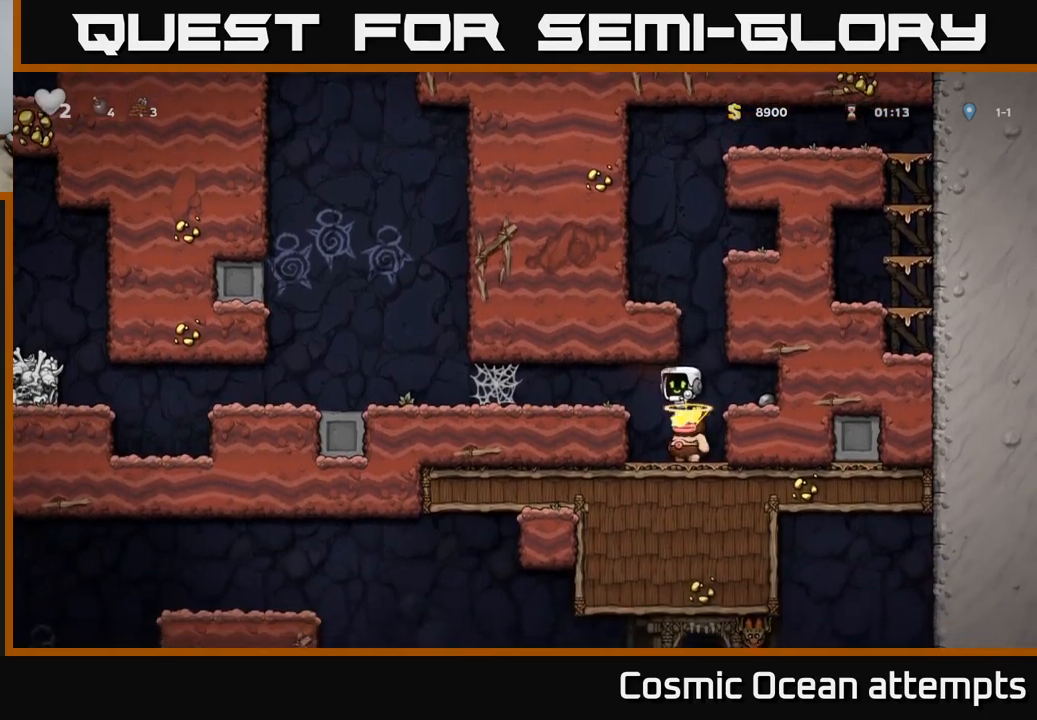
{"buttons": ["DPAD_LEFT"], "left_stick": "center", "right_stick": "center", "events": [[184, "A", "up"], [384, "A", "down"], [467, "A", "up"]]}